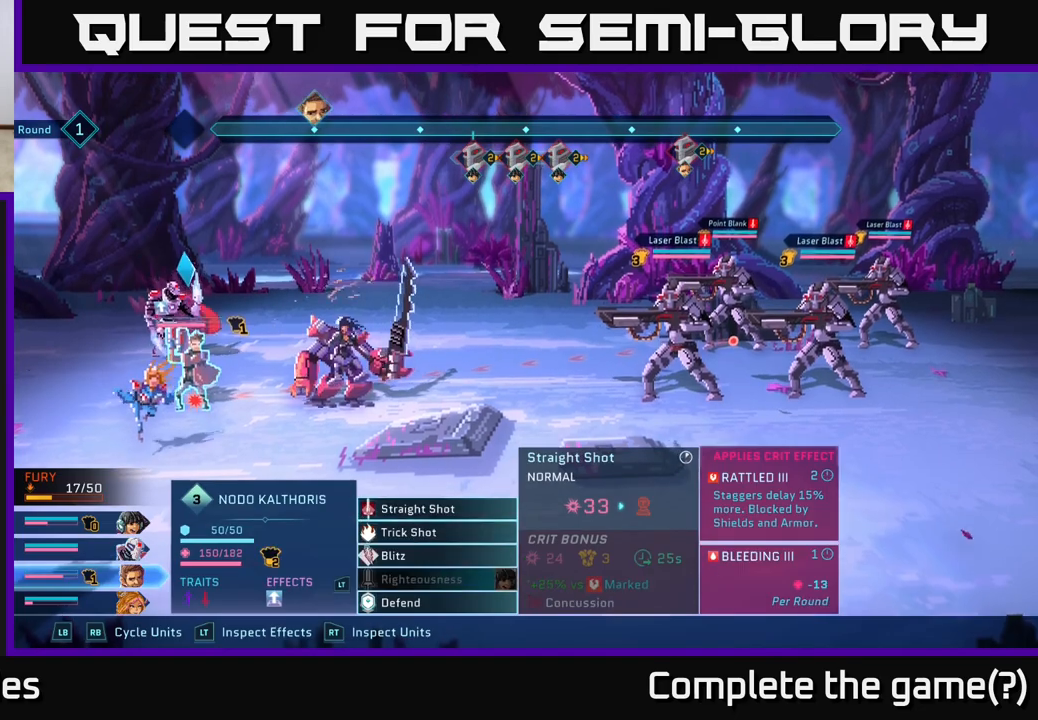
Gameplay with a controller (Xbox layout); each line is a JSON object with the inputs held at the frame after it. "events" lists button and stick changes between this image and that frame as [ms after this image, input, new state], when the widget could be followed in between.
{"buttons": [], "left_stick": "center", "right_stick": "center", "events": [[333, "R1", "down"], [433, "R1", "up"]]}
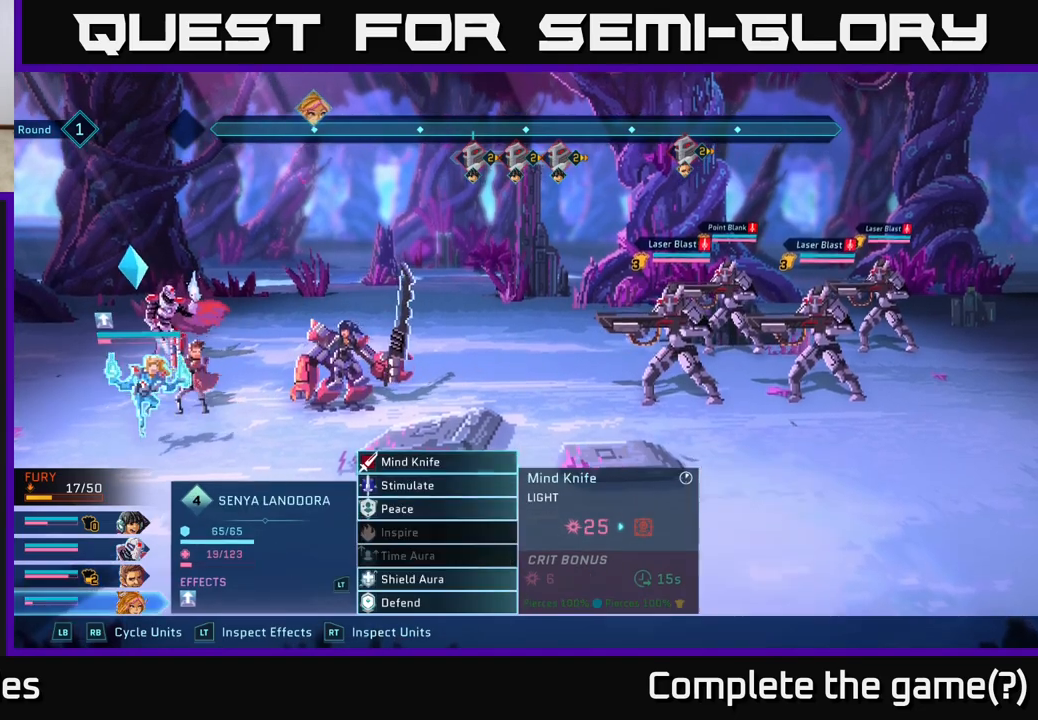
{"buttons": [], "left_stick": "center", "right_stick": "center", "events": []}
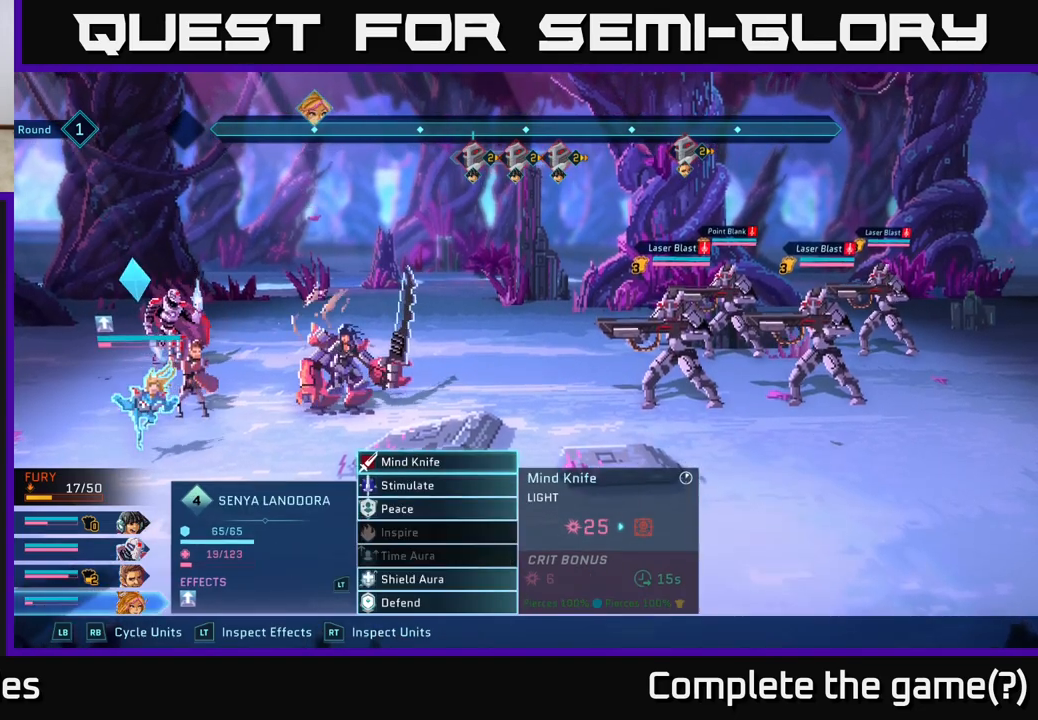
{"buttons": [], "left_stick": "center", "right_stick": "center", "events": [[167, "A", "down"], [250, "A", "up"]]}
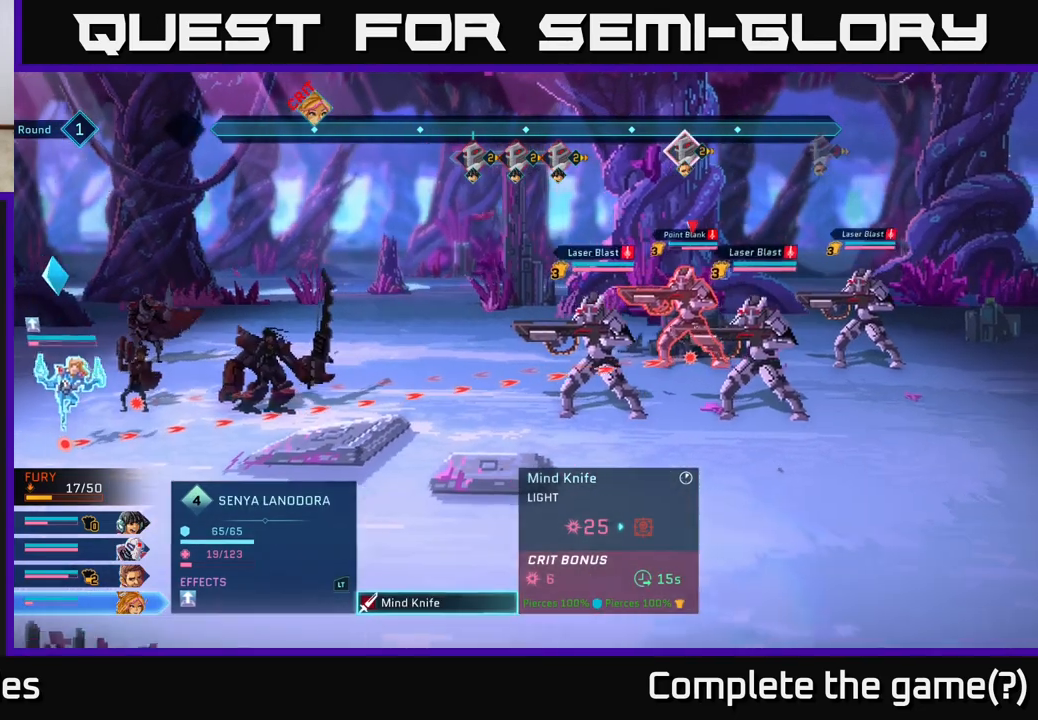
{"buttons": [], "left_stick": "center", "right_stick": "center", "events": []}
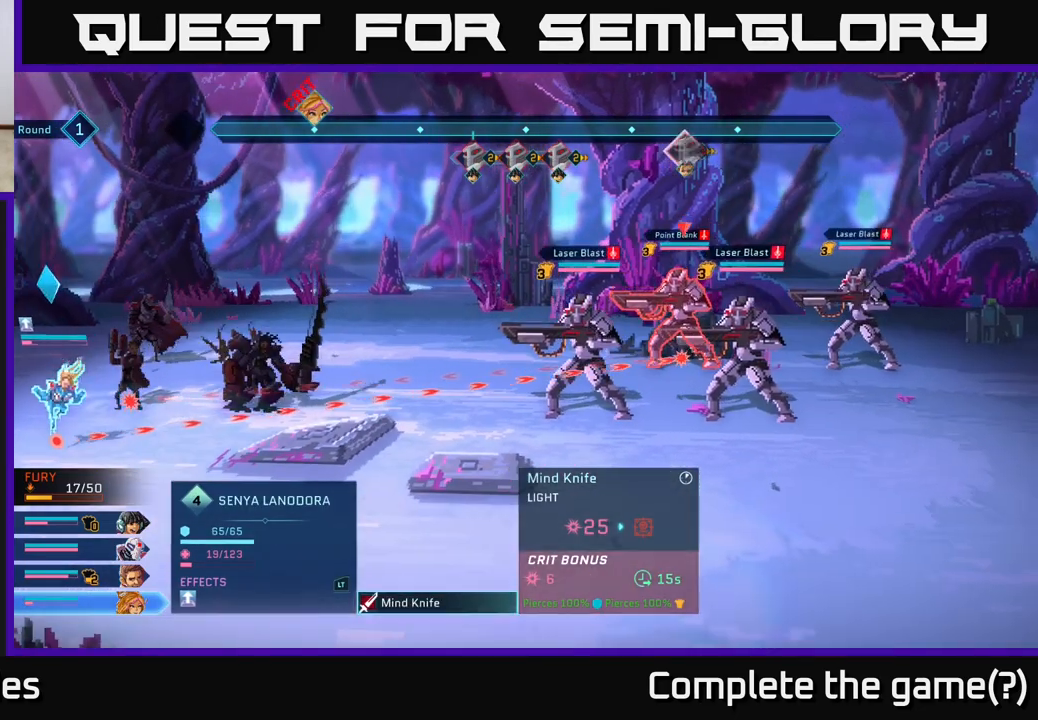
{"buttons": [], "left_stick": "center", "right_stick": "center", "events": []}
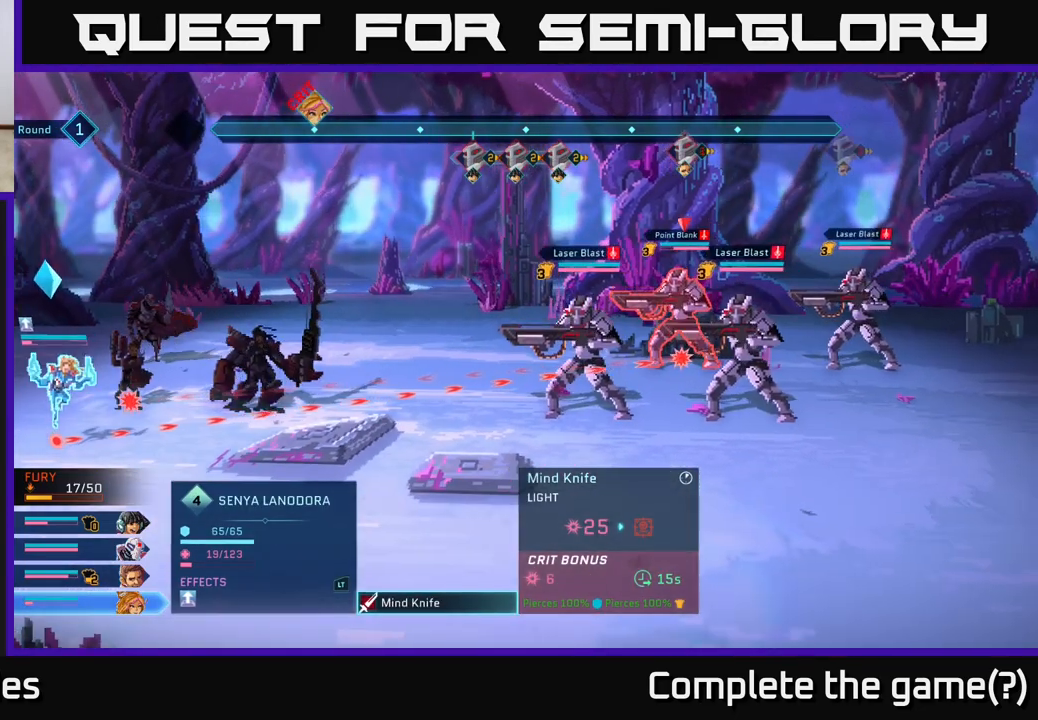
{"buttons": [], "left_stick": "center", "right_stick": "center", "events": [[283, "left_stick", "down"], [483, "left_stick", "center"]]}
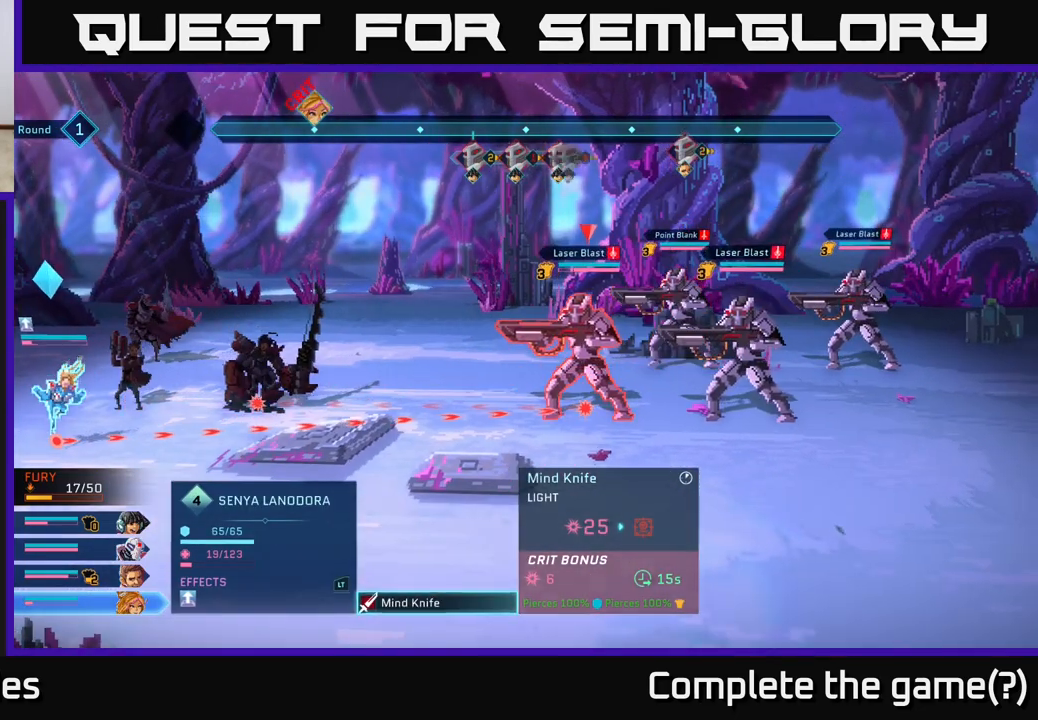
{"buttons": [], "left_stick": "center", "right_stick": "center", "events": [[233, "left_stick", "up"], [450, "left_stick", "center"]]}
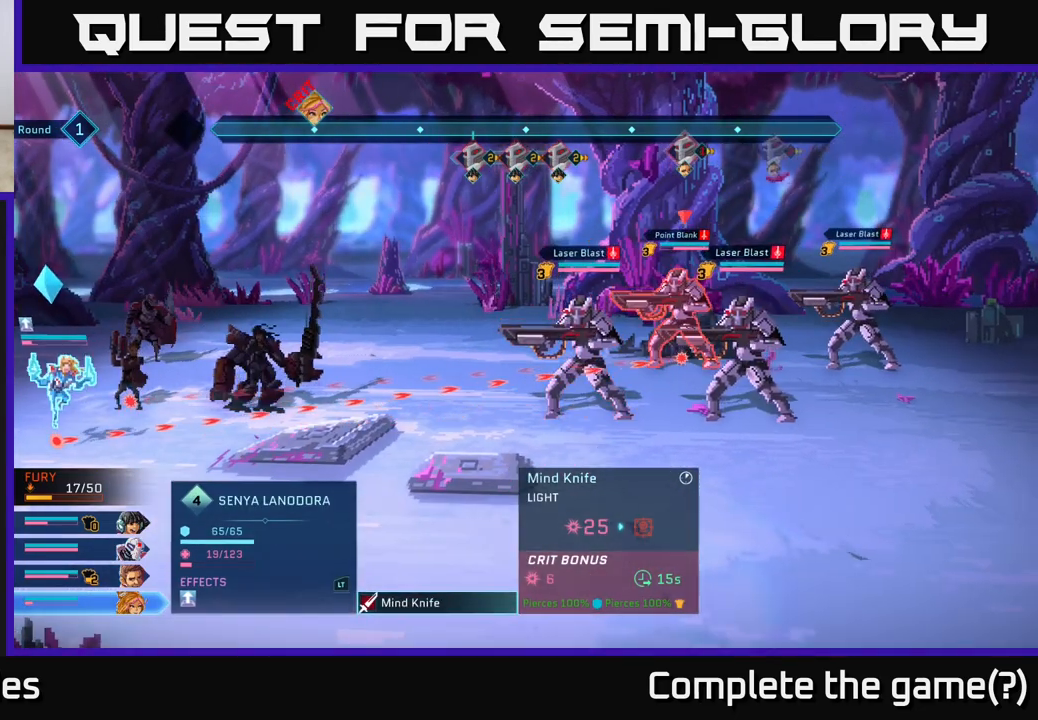
{"buttons": [], "left_stick": "center", "right_stick": "center", "events": []}
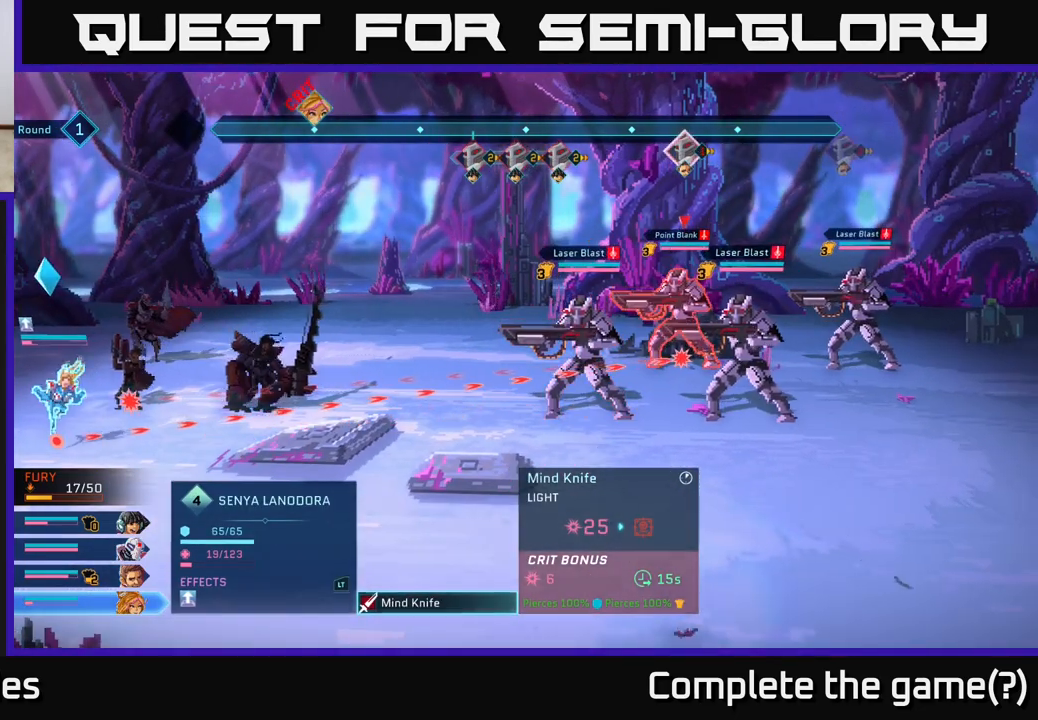
{"buttons": [], "left_stick": "center", "right_stick": "center", "events": []}
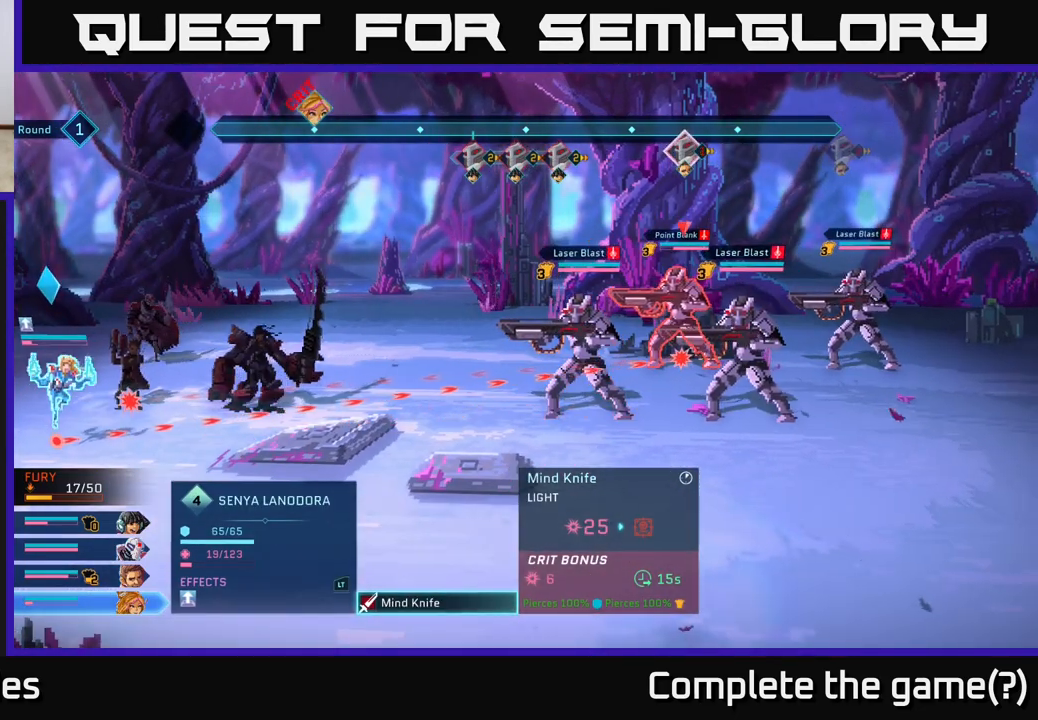
{"buttons": [], "left_stick": "center", "right_stick": "center", "events": []}
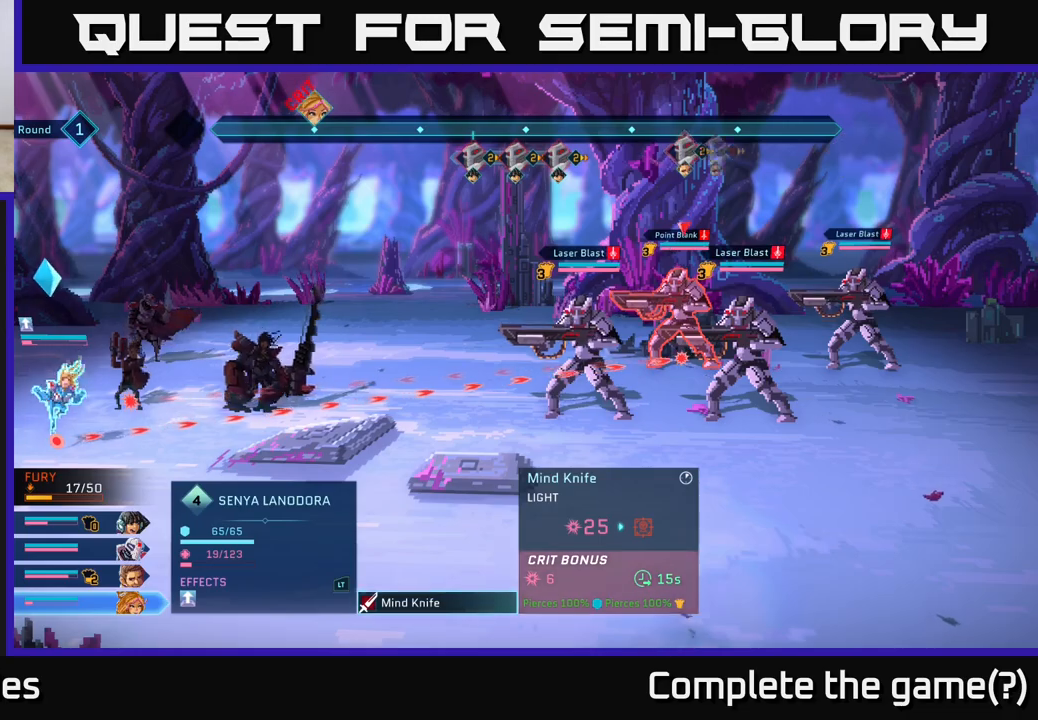
{"buttons": [], "left_stick": "center", "right_stick": "center", "events": []}
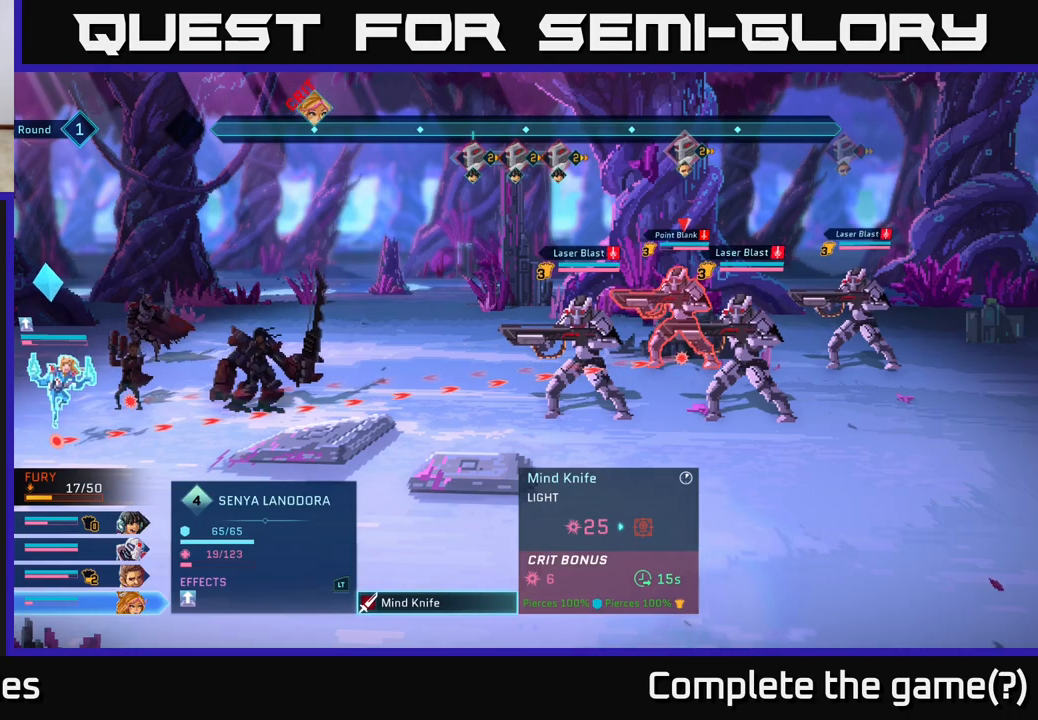
{"buttons": ["B"], "left_stick": "center", "right_stick": "center", "events": [[467, "B", "down"]]}
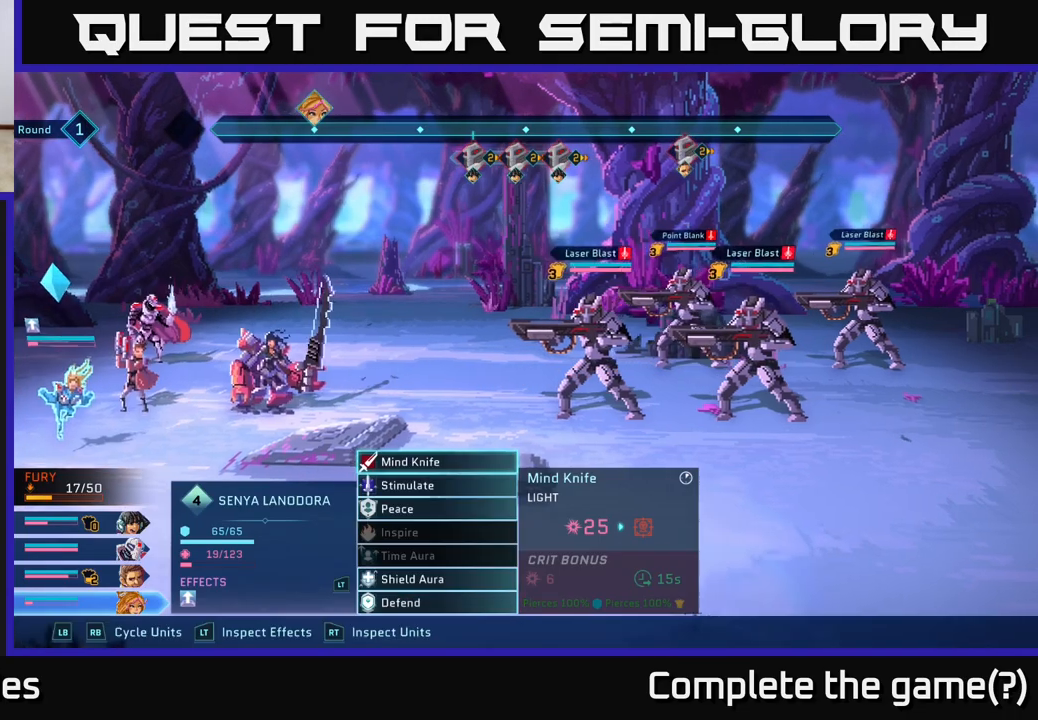
{"buttons": ["L1"], "left_stick": "center", "right_stick": "center", "events": [[50, "B", "up"], [500, "L1", "down"]]}
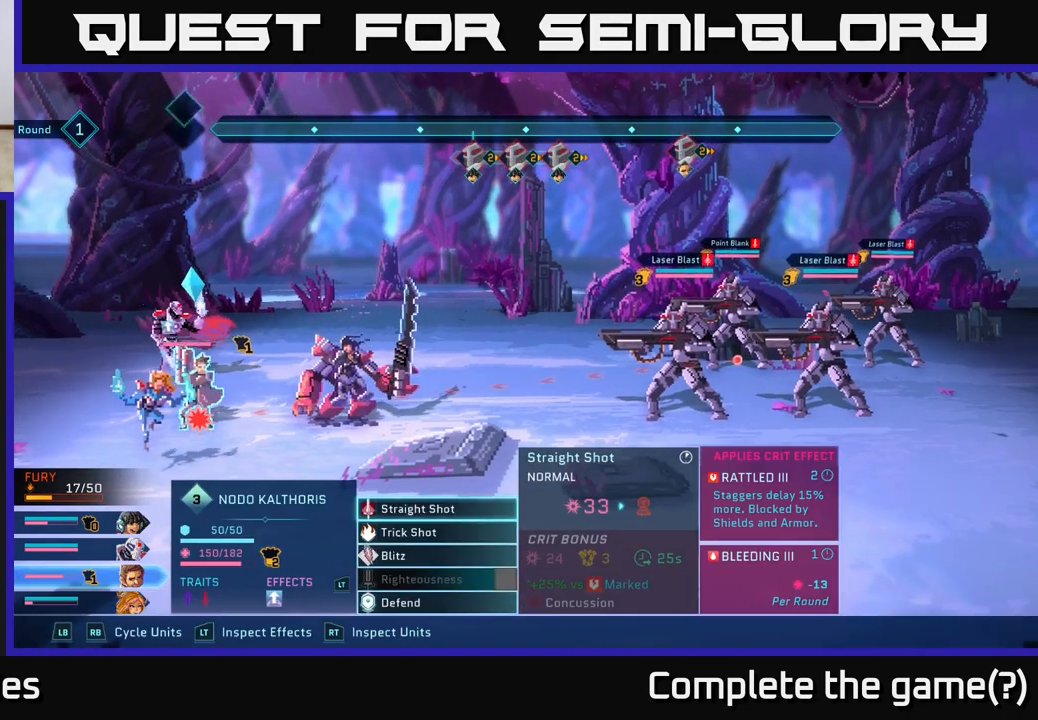
{"buttons": [], "left_stick": "center", "right_stick": "center", "events": [[67, "L1", "up"], [383, "L1", "down"], [500, "L1", "up"]]}
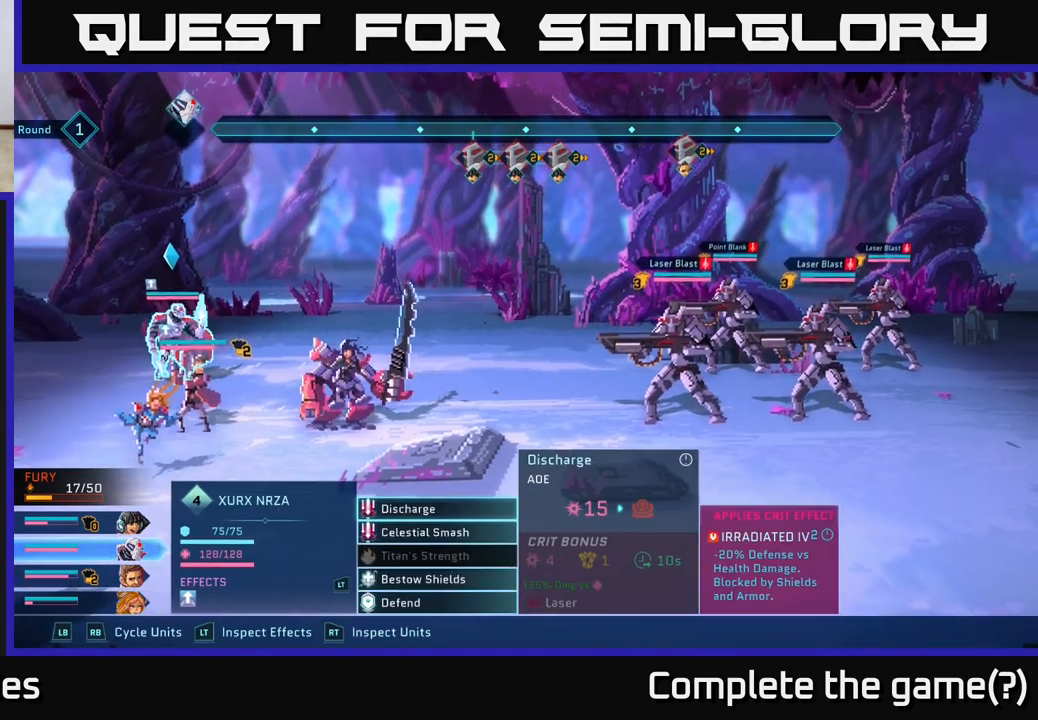
{"buttons": [], "left_stick": "down", "right_stick": "center", "events": [[467, "left_stick", "down"]]}
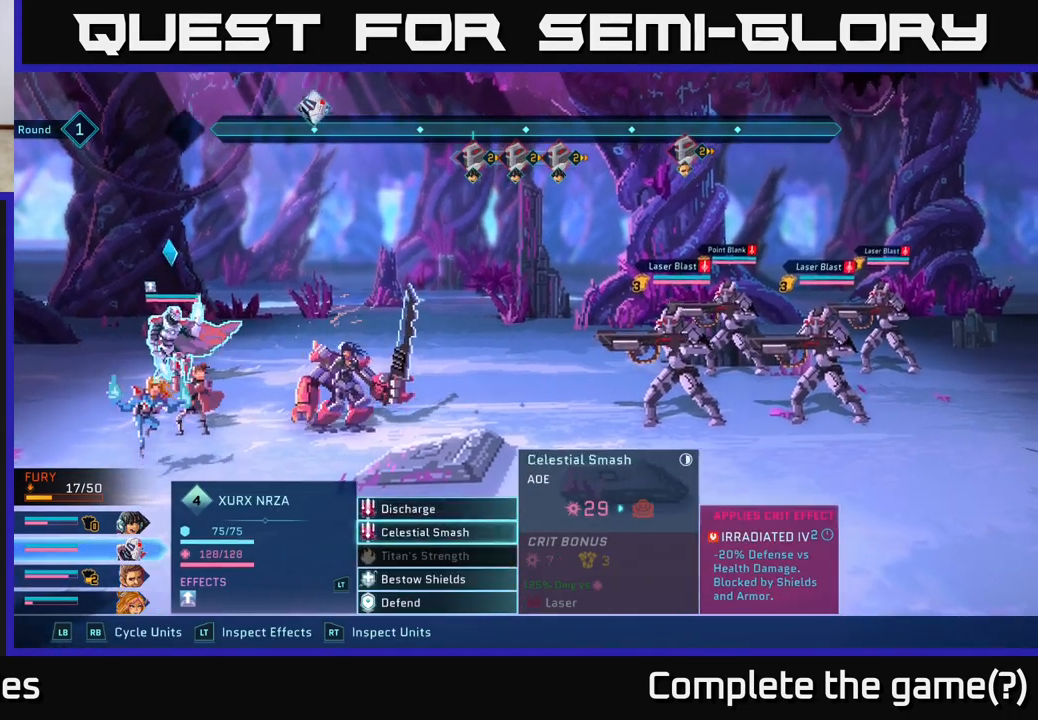
{"buttons": [], "left_stick": "center", "right_stick": "center", "events": [[133, "A", "down"], [167, "left_stick", "center"], [233, "A", "up"]]}
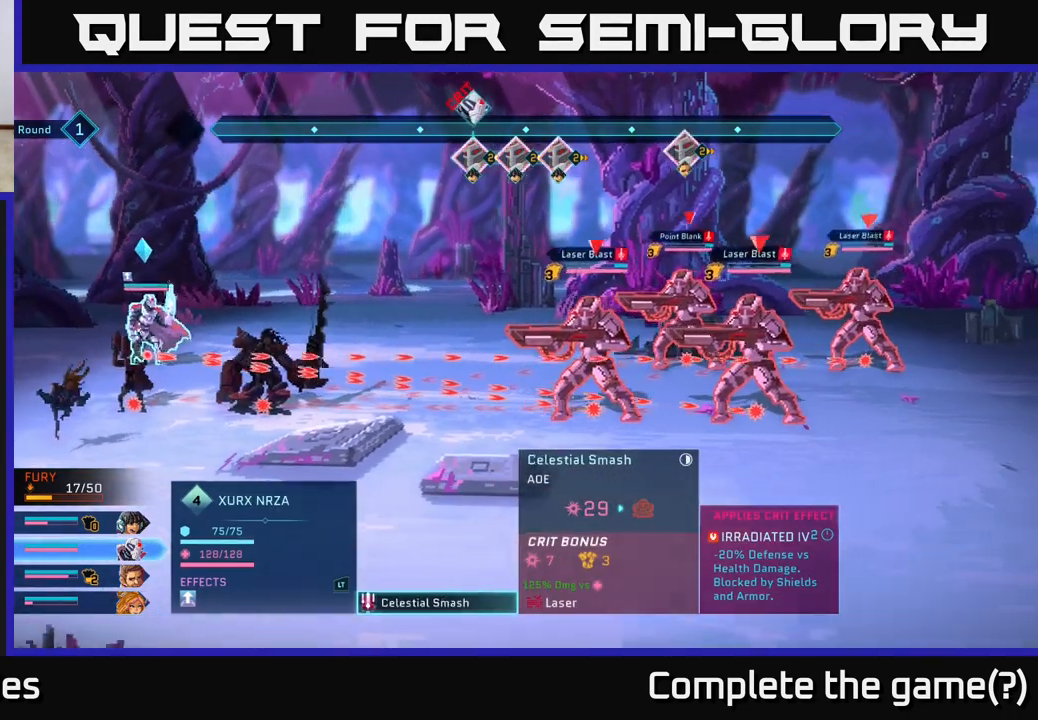
{"buttons": [], "left_stick": "center", "right_stick": "center", "events": []}
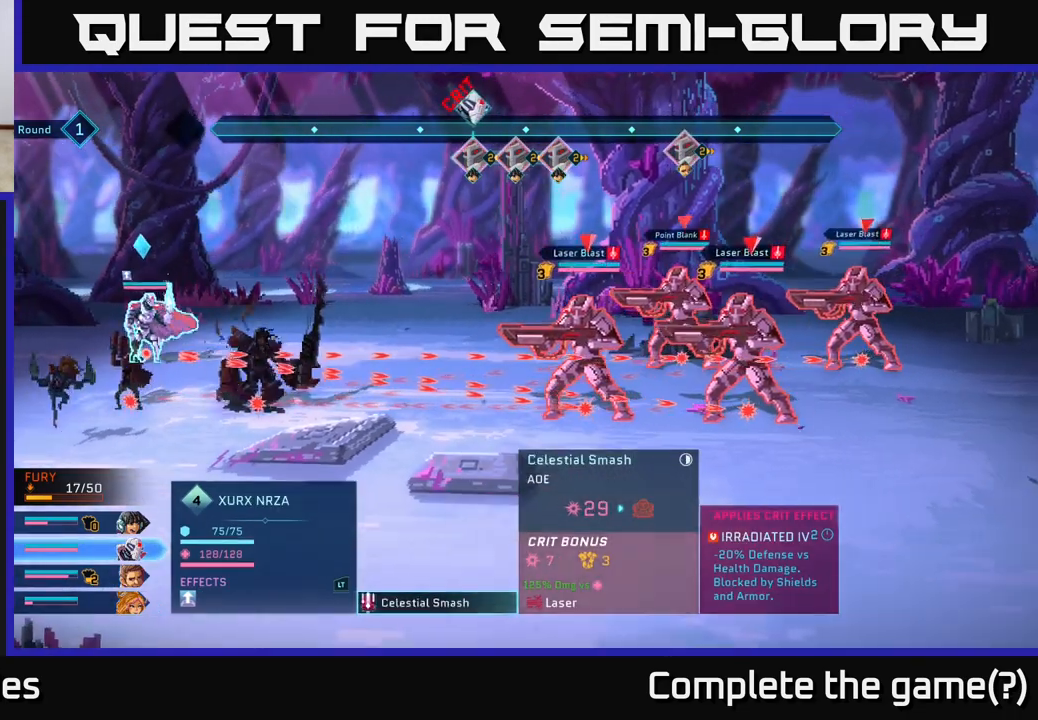
{"buttons": [], "left_stick": "center", "right_stick": "center", "events": [[400, "B", "down"], [500, "B", "up"]]}
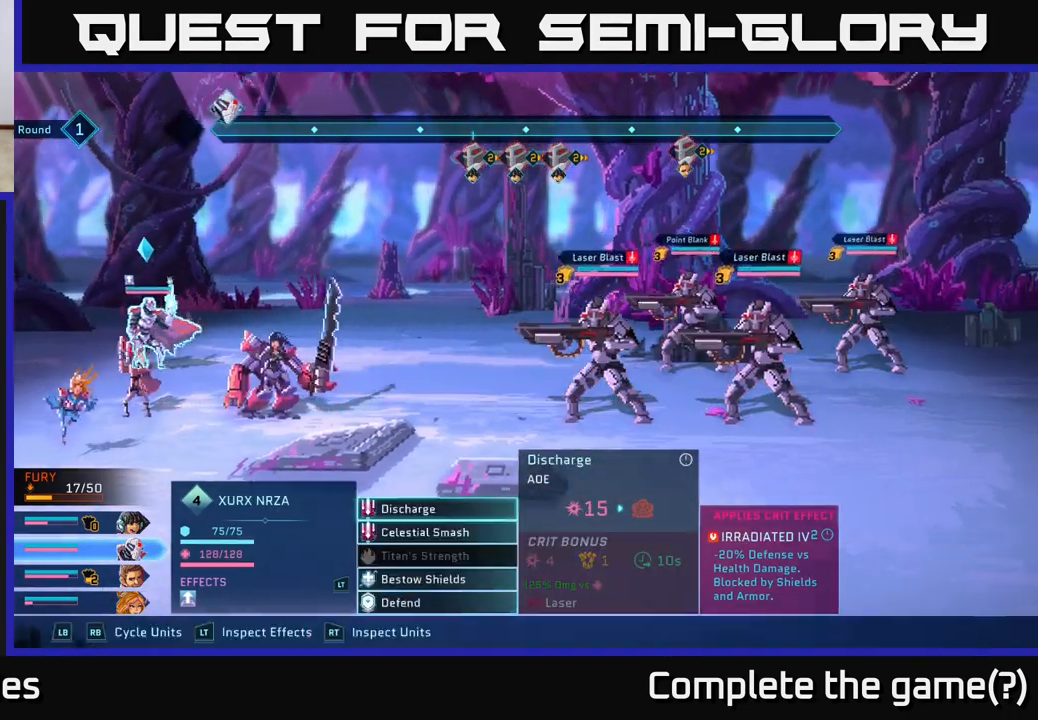
{"buttons": [], "left_stick": "up", "right_stick": "center", "events": [[350, "left_stick", "up"]]}
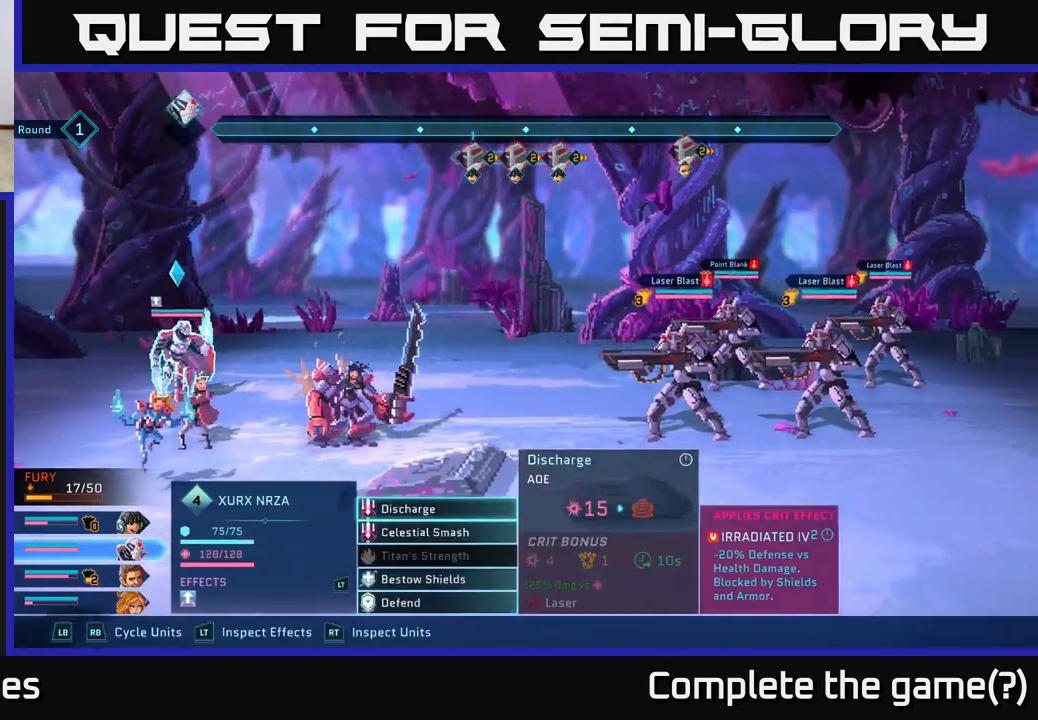
{"buttons": [], "left_stick": "center", "right_stick": "center", "events": [[17, "left_stick", "center"]]}
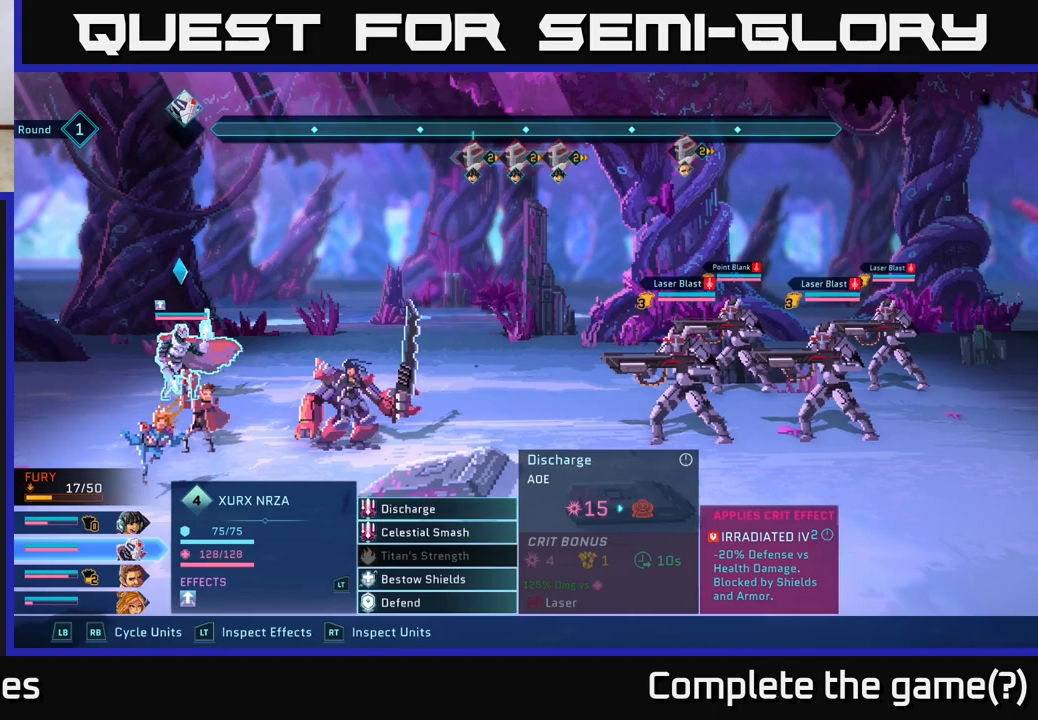
{"buttons": [], "left_stick": "center", "right_stick": "center", "events": []}
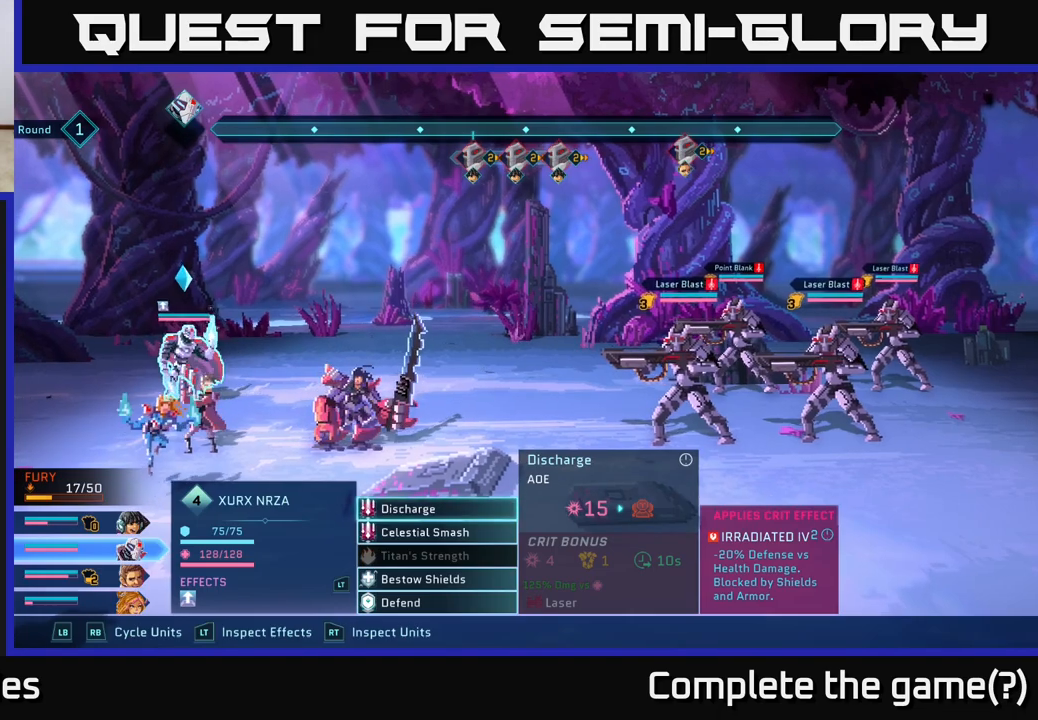
{"buttons": [], "left_stick": "center", "right_stick": "center", "events": [[17, "A", "down"], [133, "A", "up"]]}